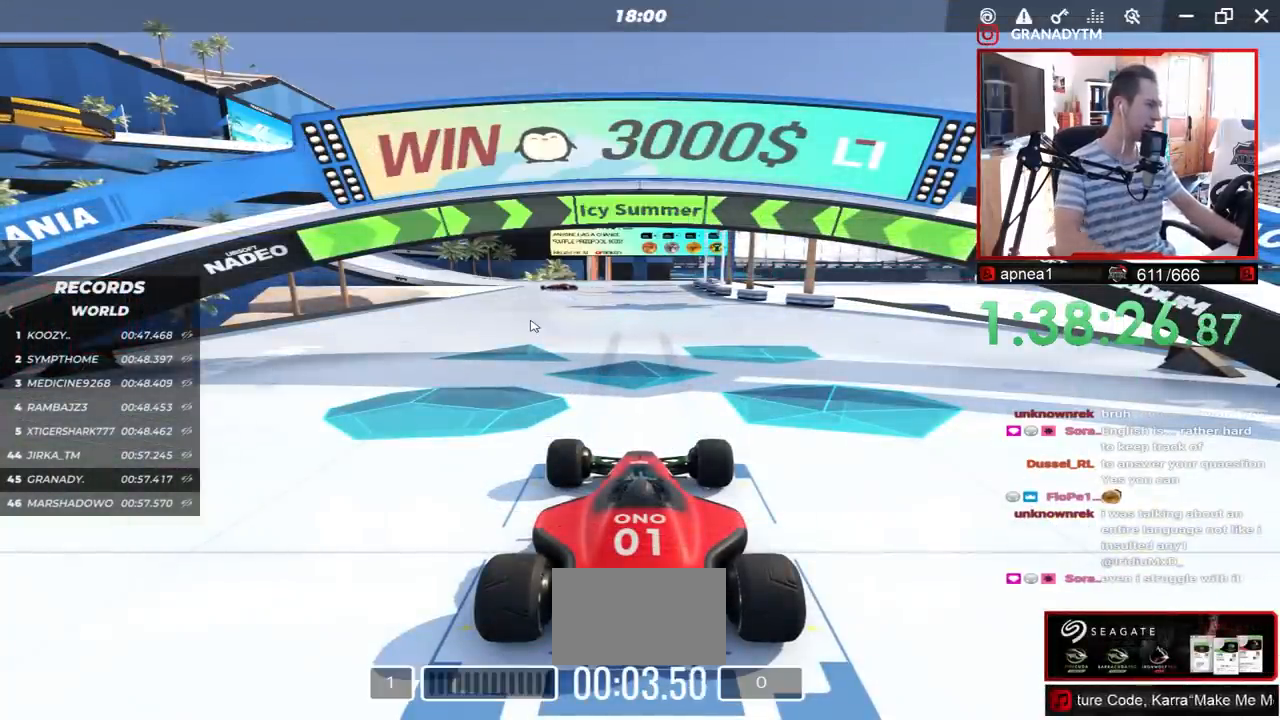
Gameplay with keyboard; each line is a JSON object with the keys held at the frame after it. "events" lists presses ("down") and releases ("up") of "down", "left", "right" and "up" between this image and that frame as [ms after this image, input, new state], when the widget could be followed in between. No other keys are recorded. Mouse input is not recorded.
{"keys": []}
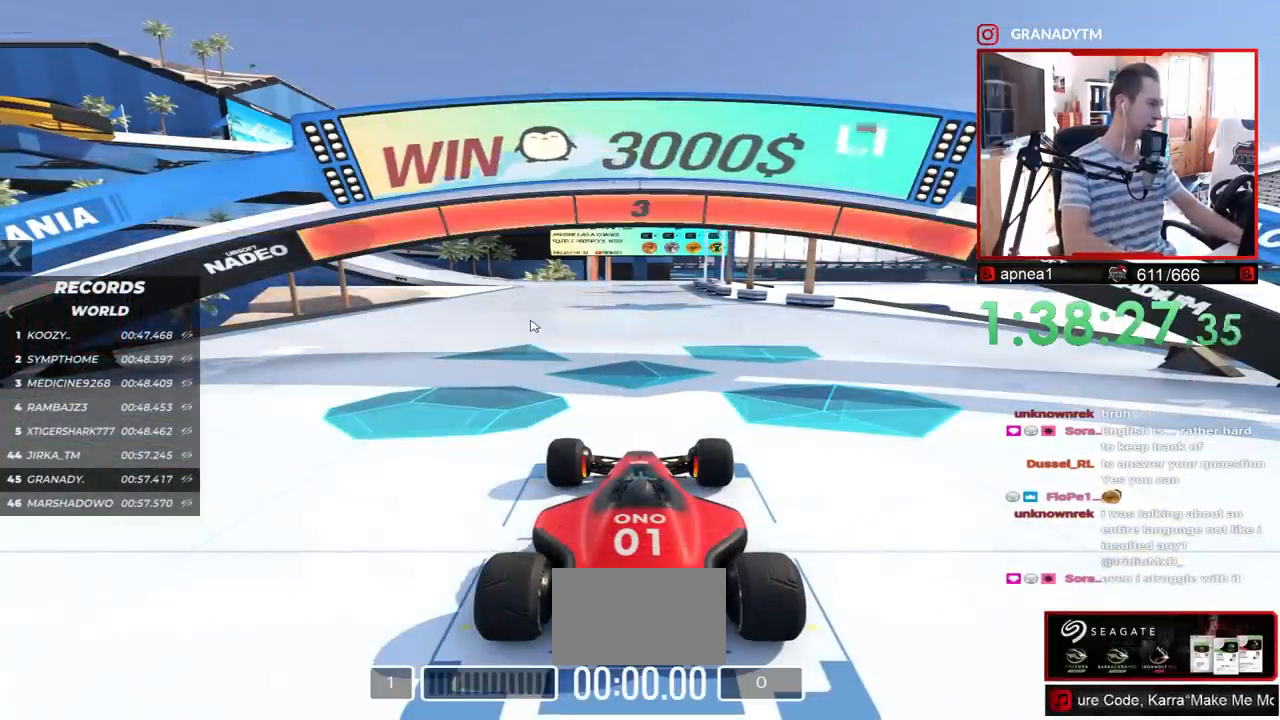
{"keys": [], "events": []}
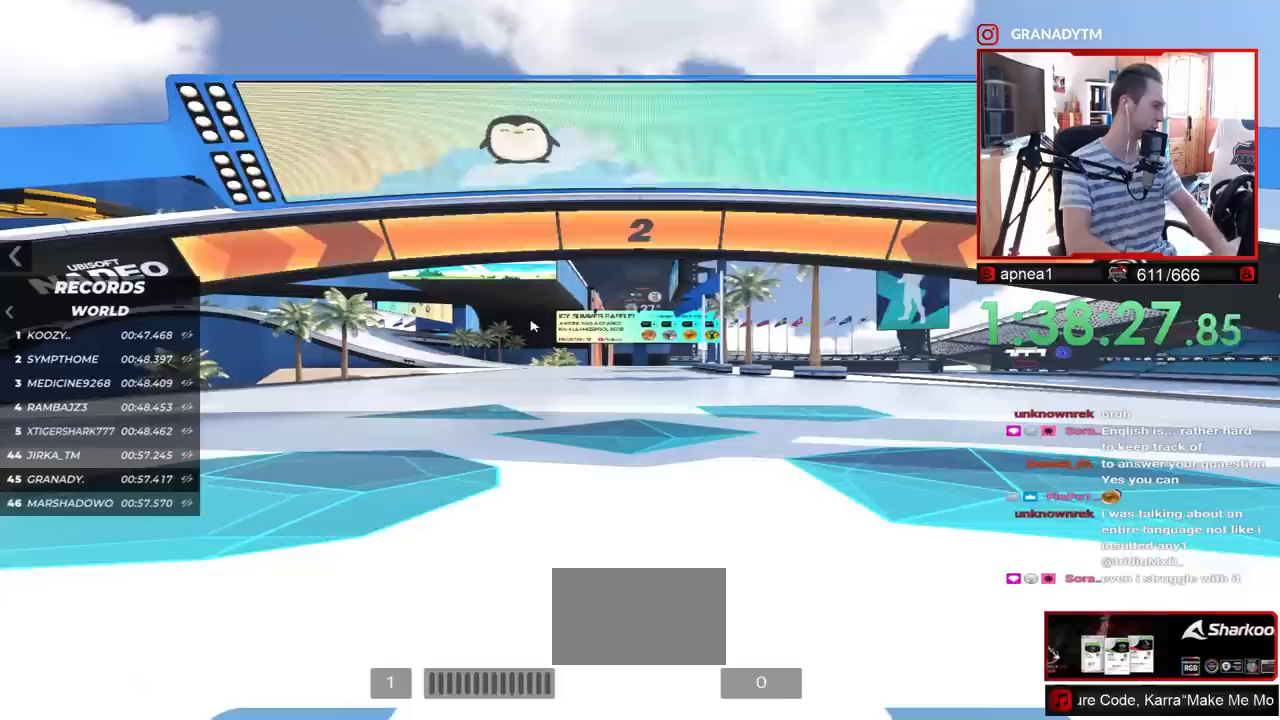
{"keys": [], "events": []}
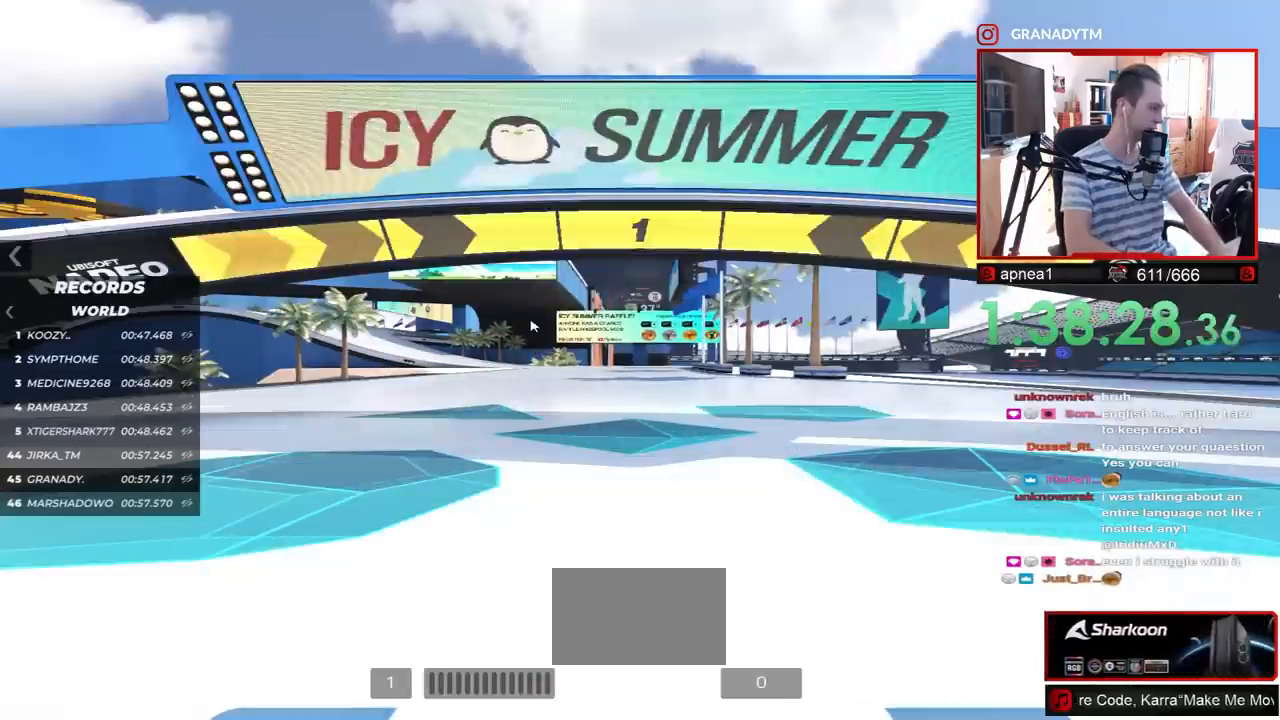
{"keys": ["up"], "events": [[300, "up", "down"]]}
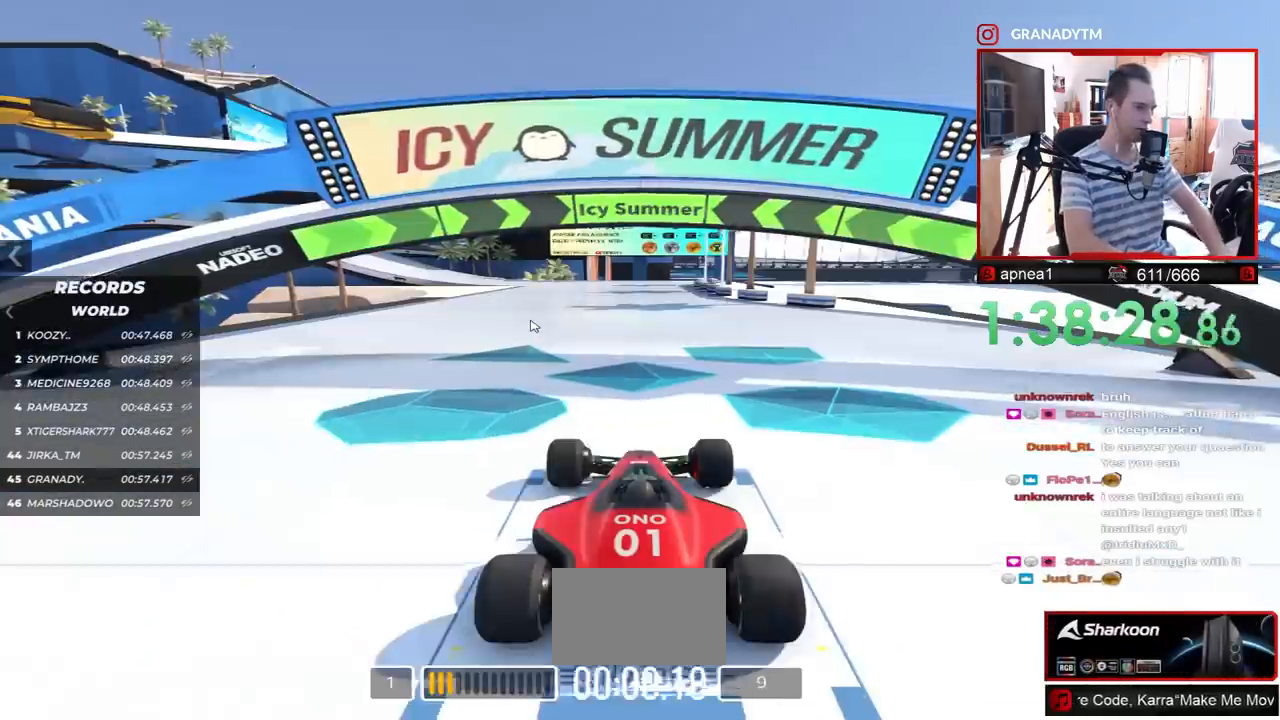
{"keys": ["up"], "events": []}
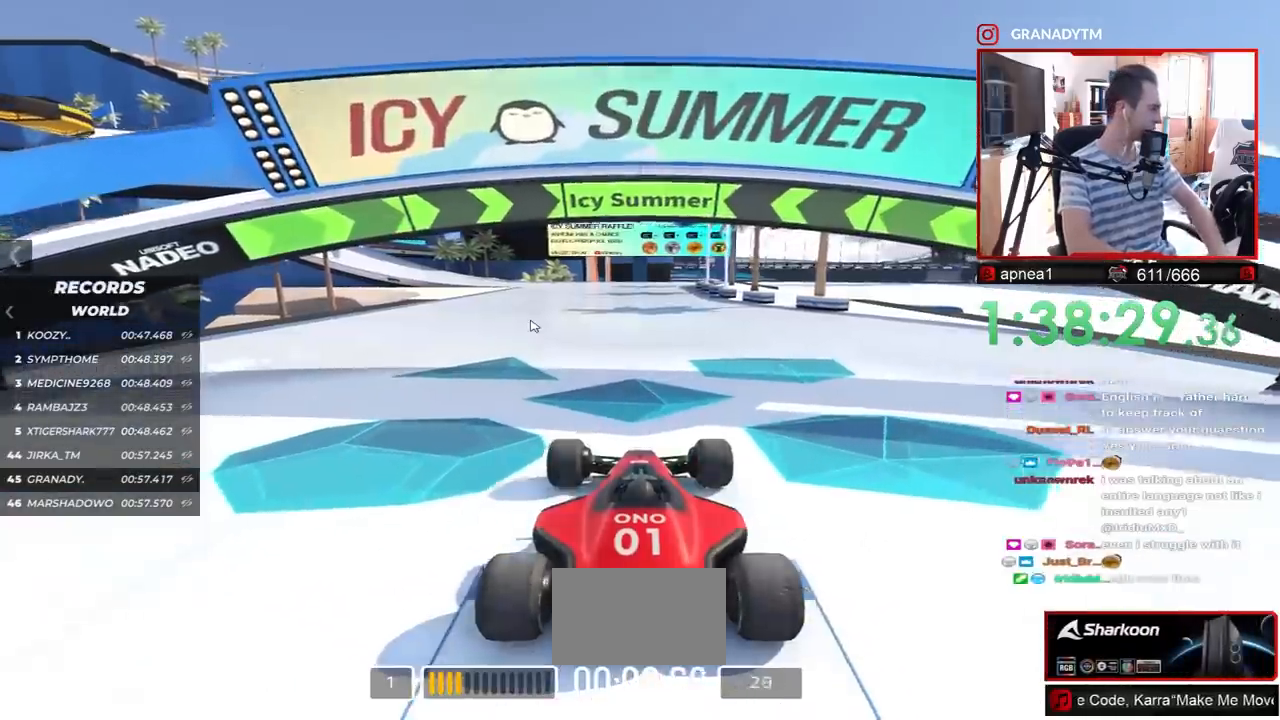
{"keys": ["up"], "events": []}
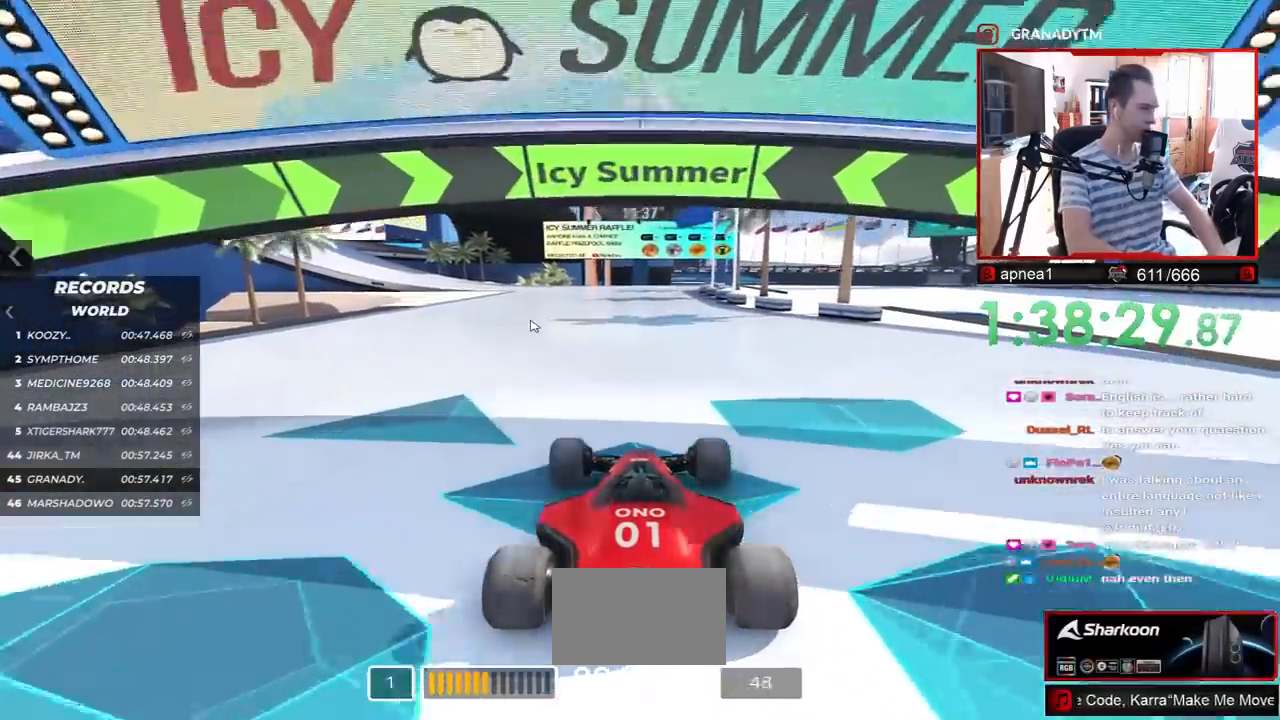
{"keys": ["up"], "events": []}
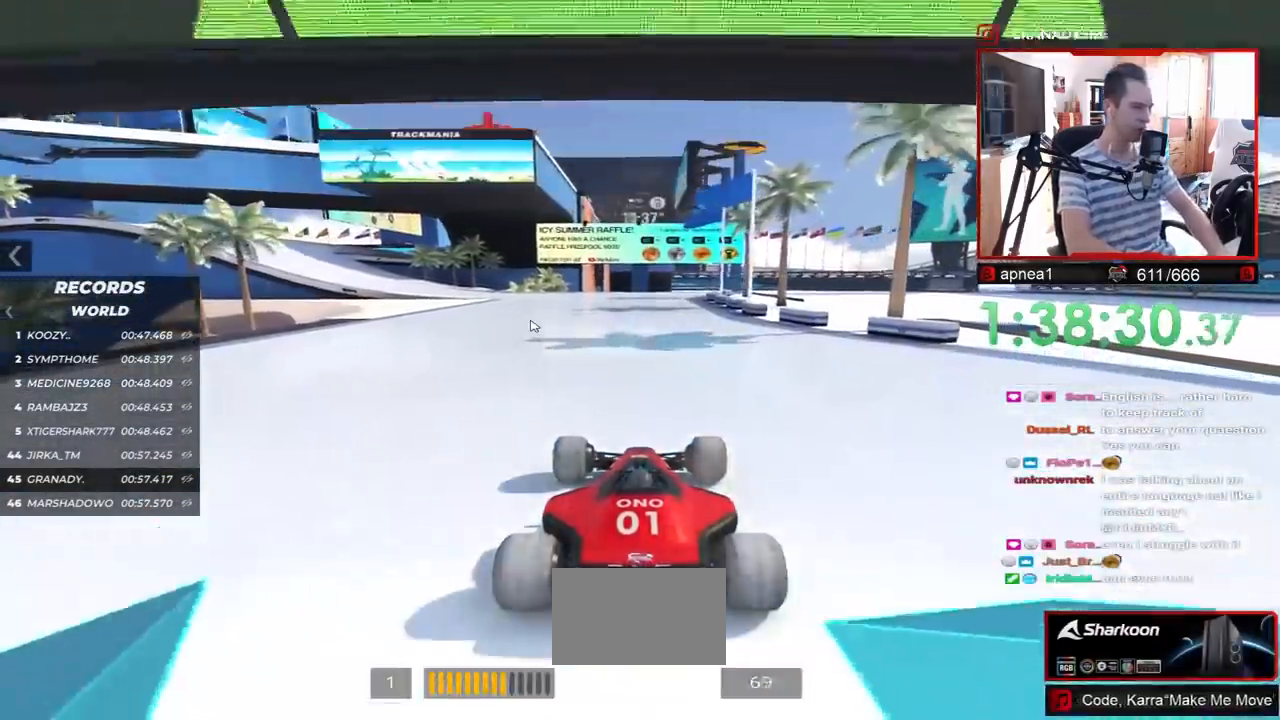
{"keys": ["left", "up"], "events": [[417, "left", "down"]]}
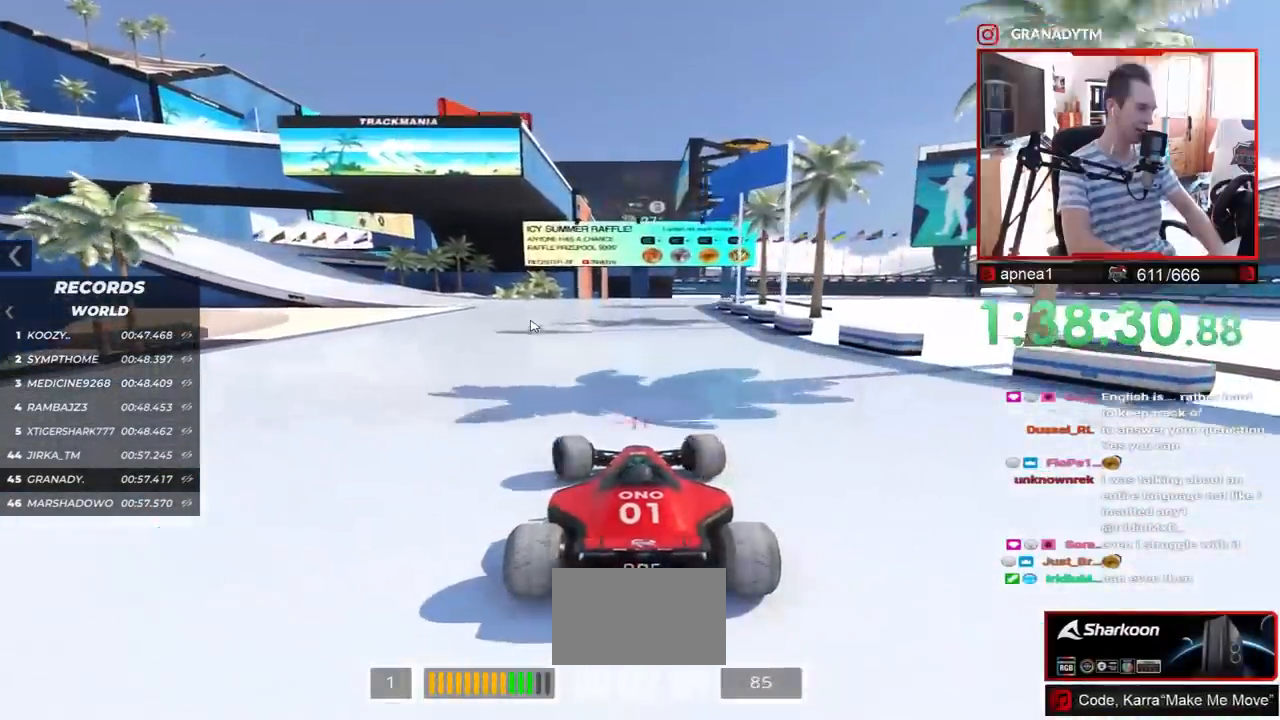
{"keys": ["up"], "events": [[183, "left", "up"]]}
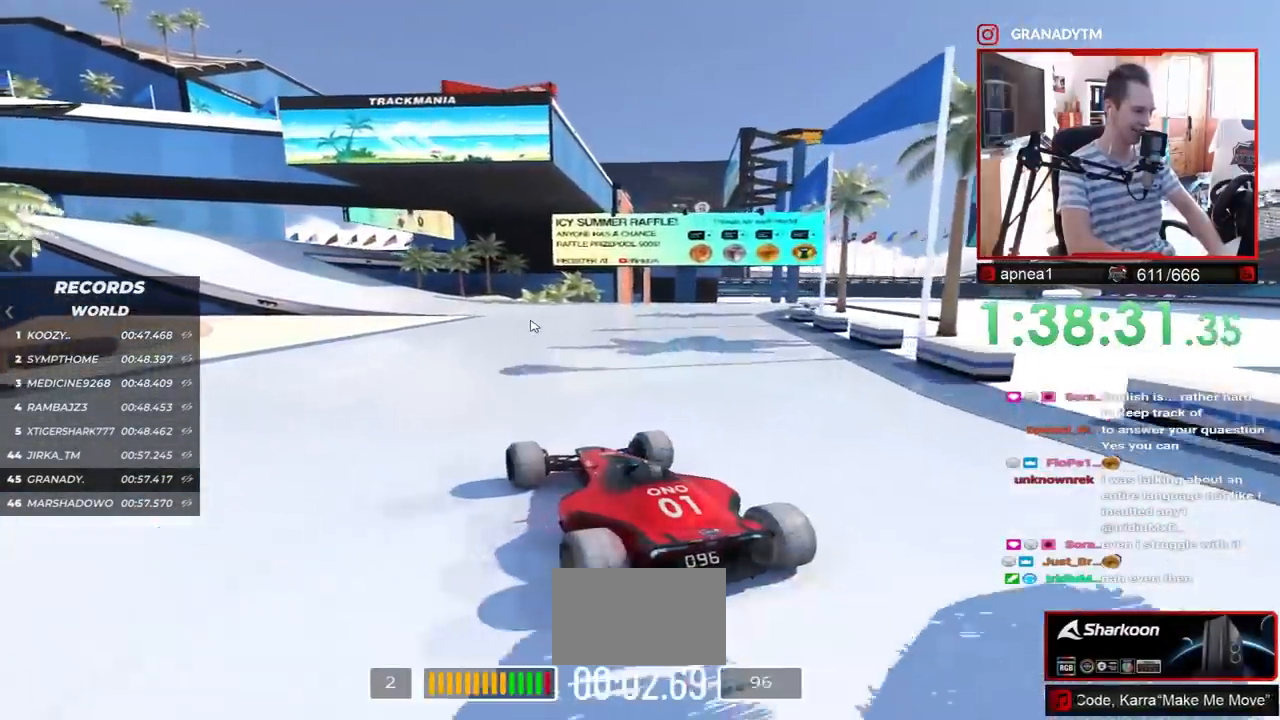
{"keys": ["up"], "events": [[50, "left", "down"], [100, "left", "up"]]}
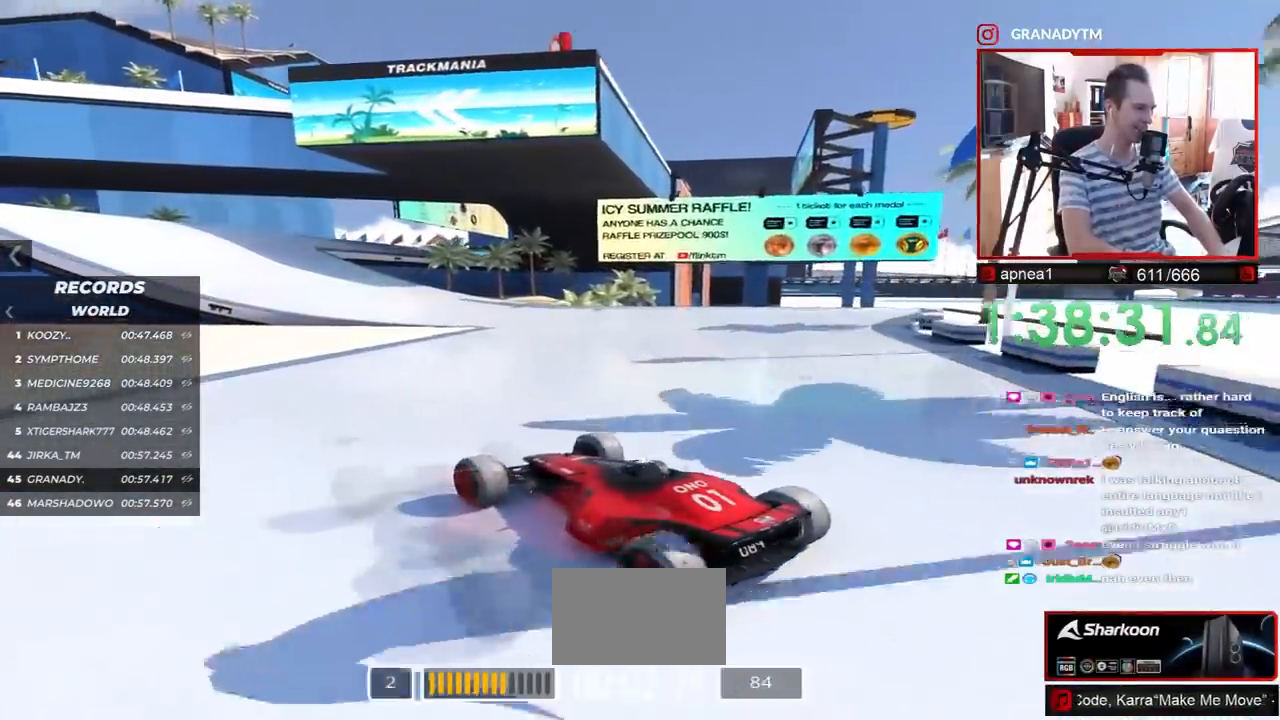
{"keys": ["up"], "events": []}
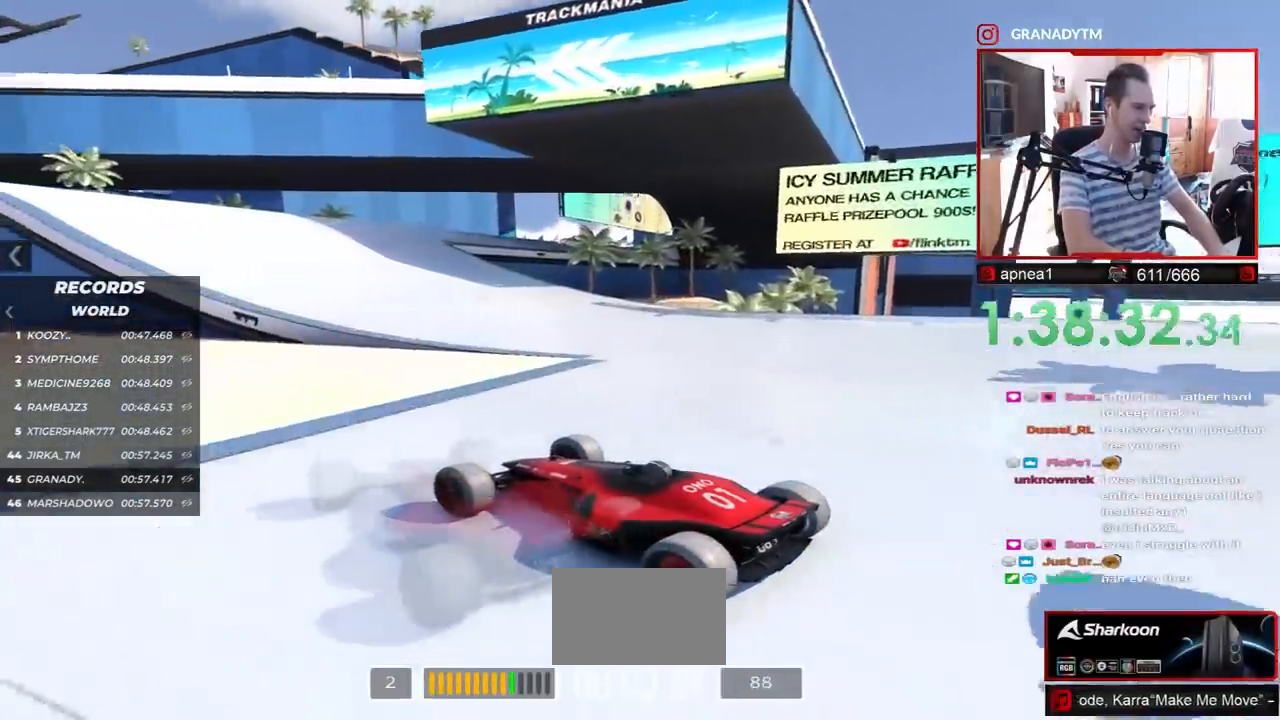
{"keys": ["right", "up"], "events": [[50, "right", "down"], [167, "right", "up"], [367, "right", "down"]]}
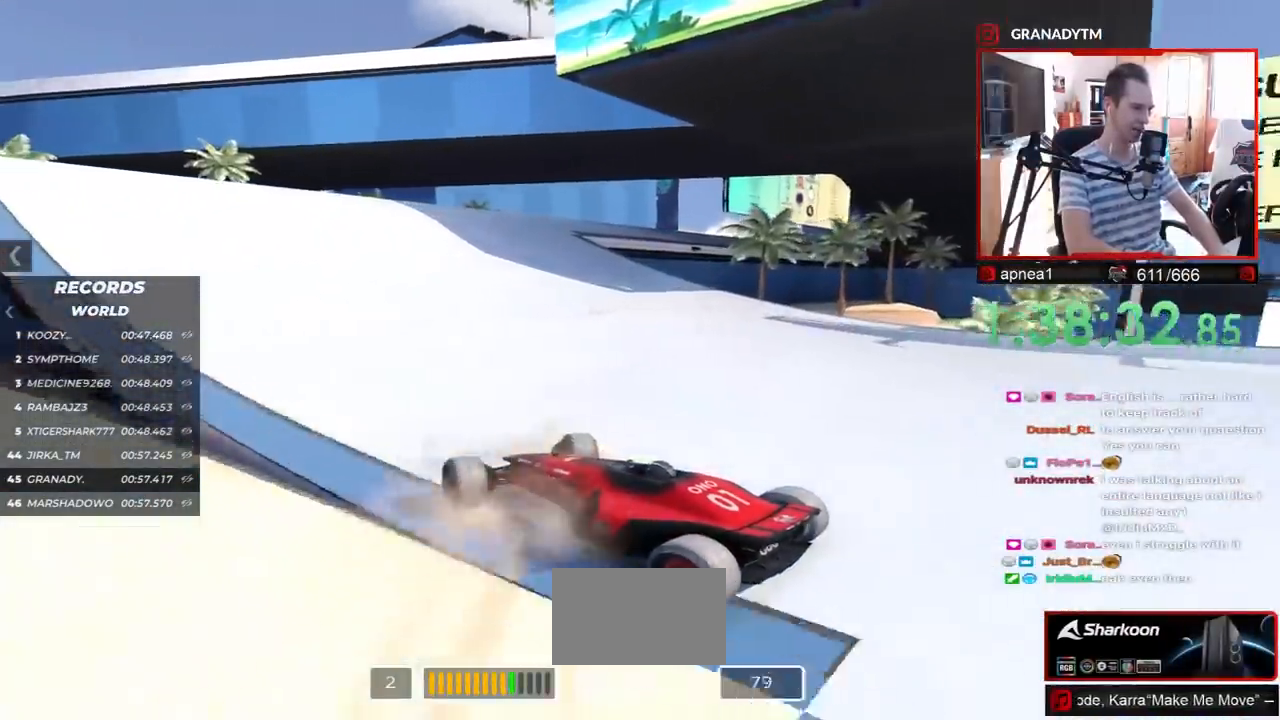
{"keys": ["right", "up"], "events": [[33, "right", "up"], [133, "right", "down"], [367, "up", "up"], [433, "up", "down"]]}
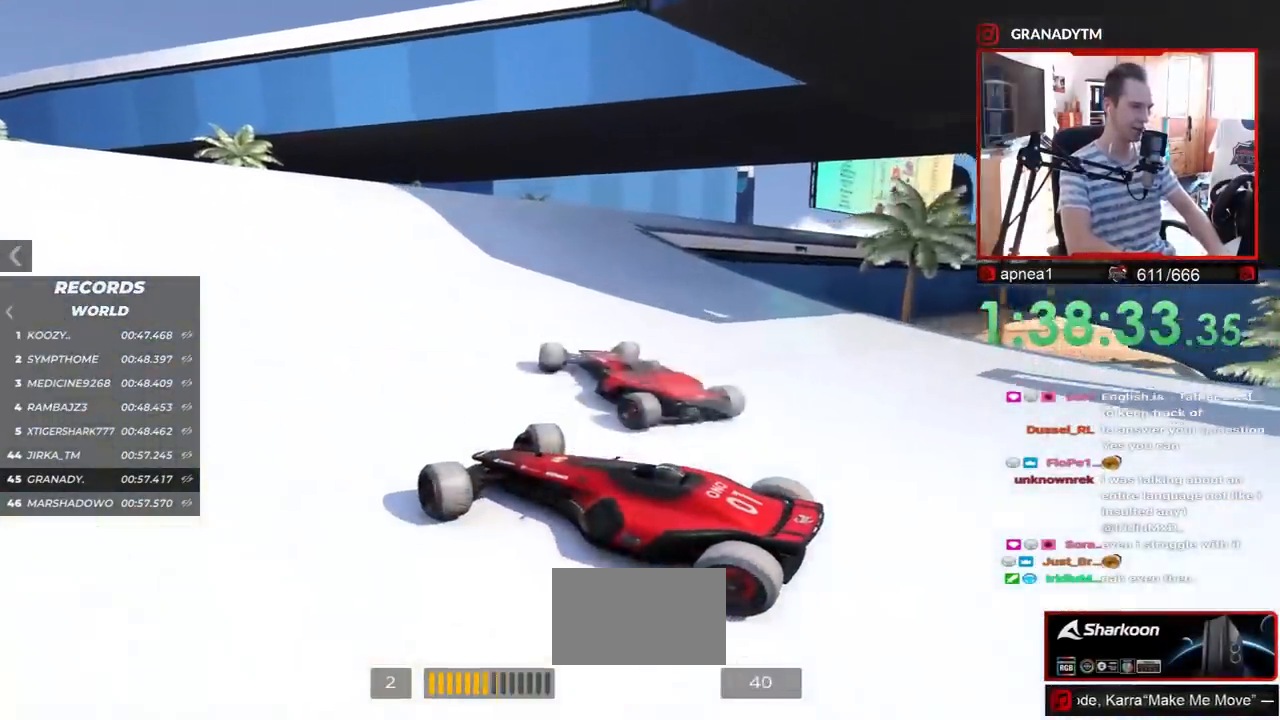
{"keys": []}
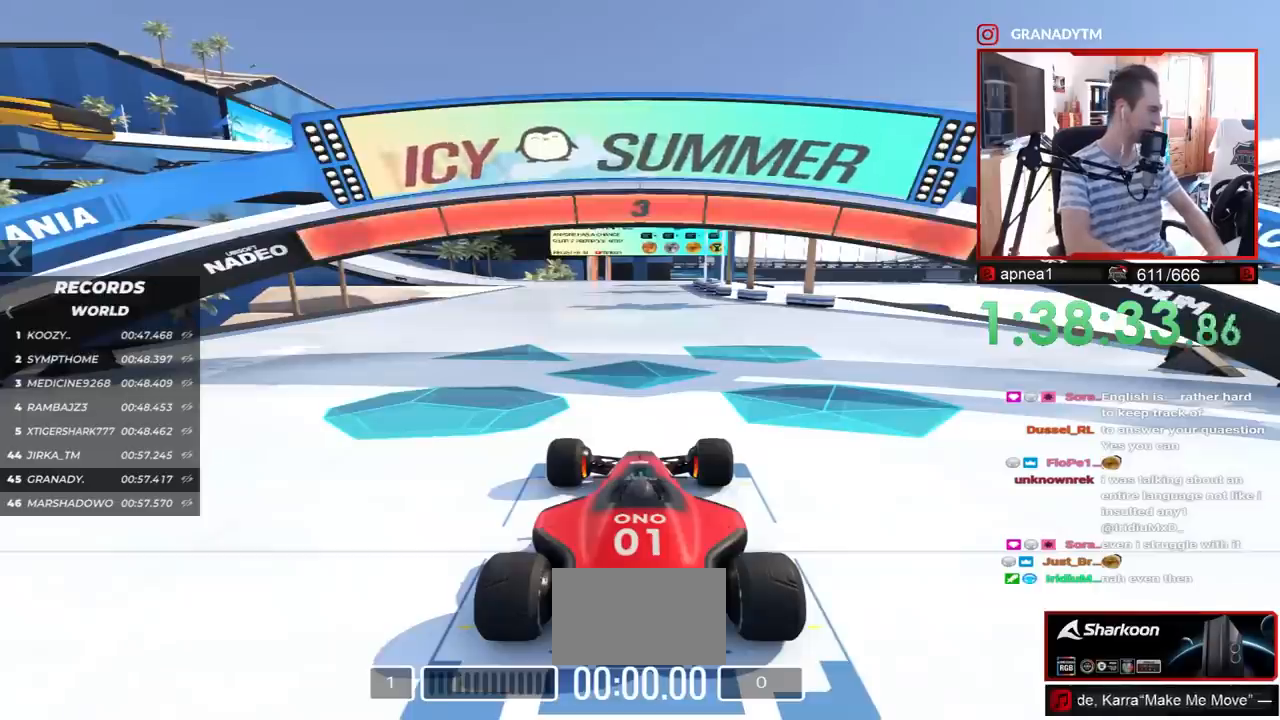
{"keys": [], "events": []}
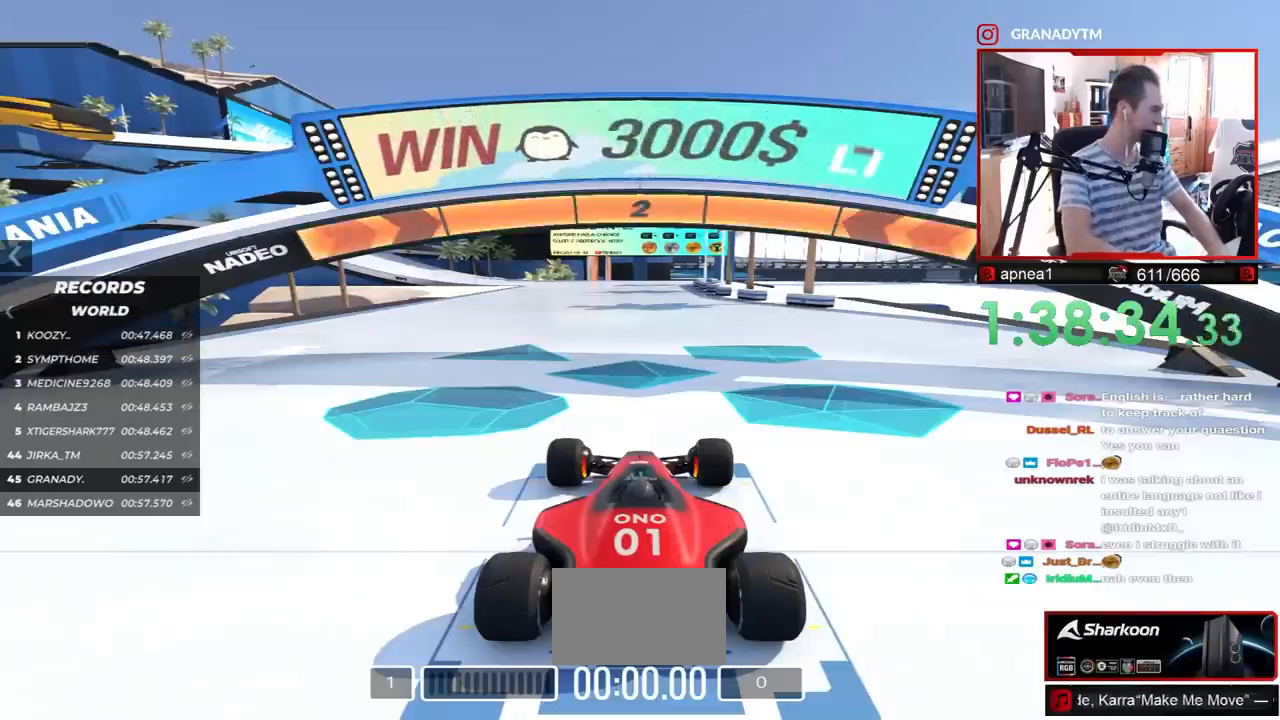
{"keys": [], "events": []}
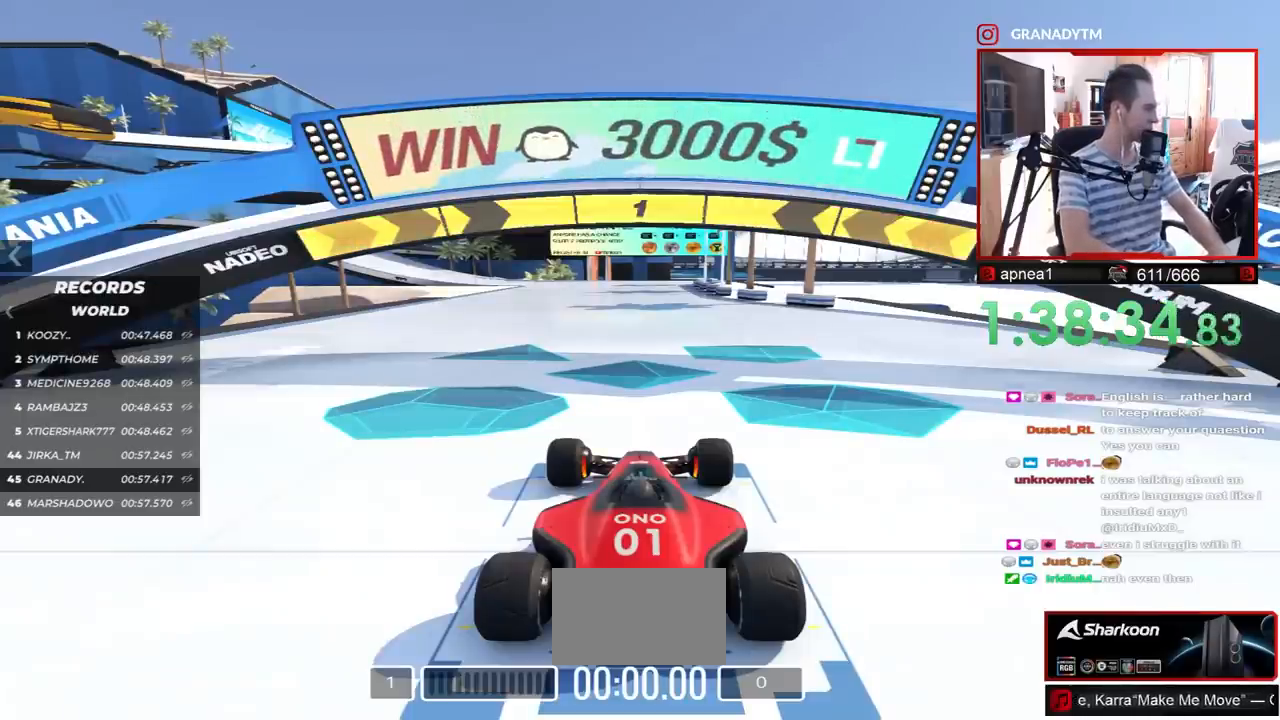
{"keys": ["up"], "events": [[233, "up", "down"]]}
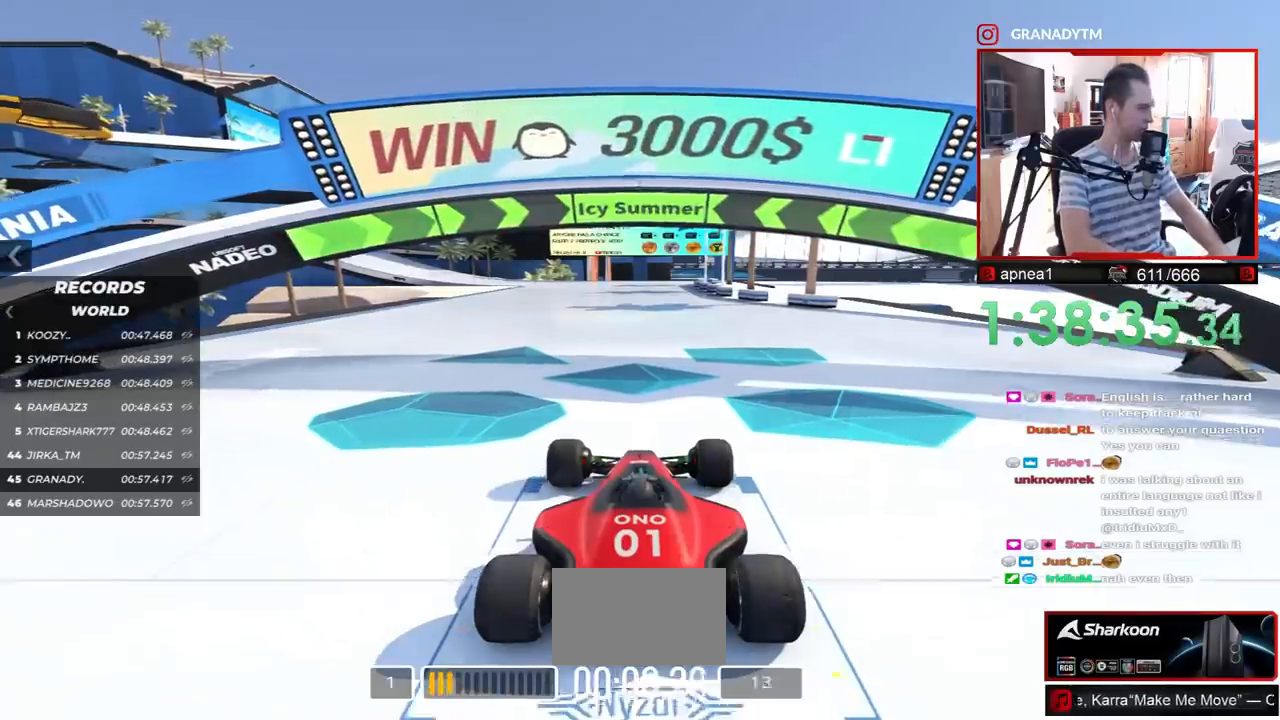
{"keys": ["up"], "events": [[217, "right", "down"], [283, "right", "up"]]}
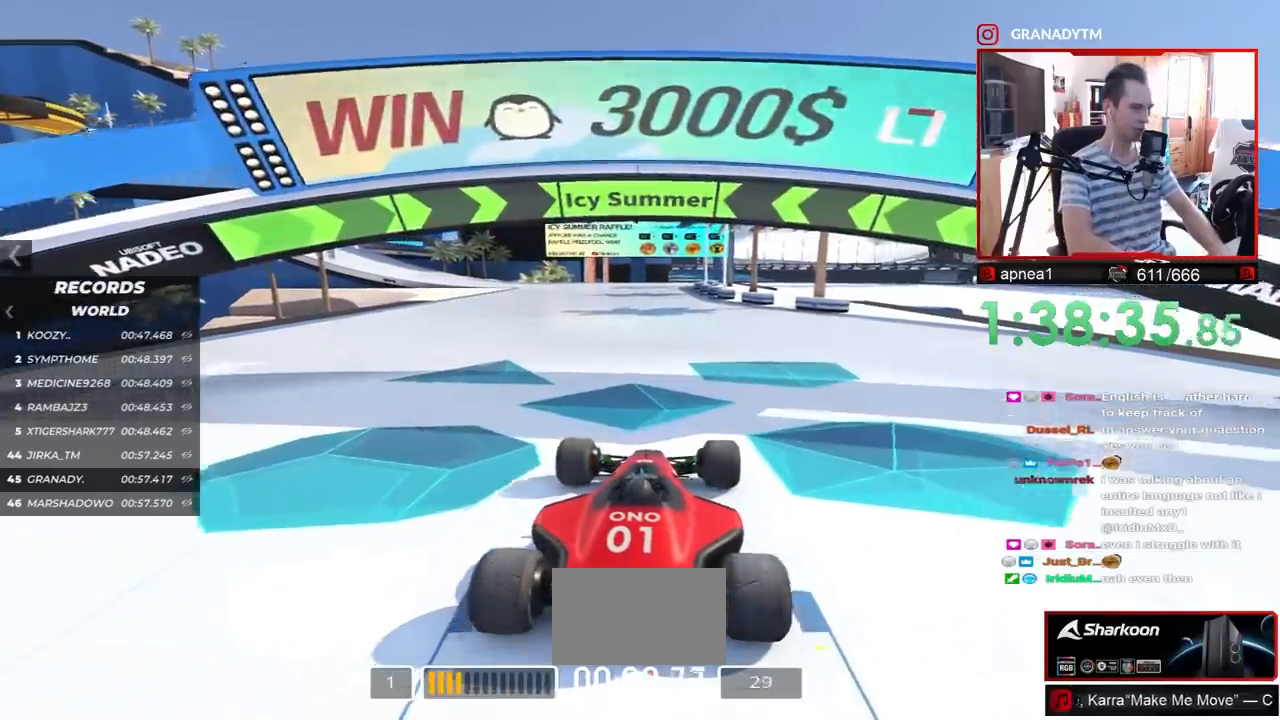
{"keys": ["up"], "events": []}
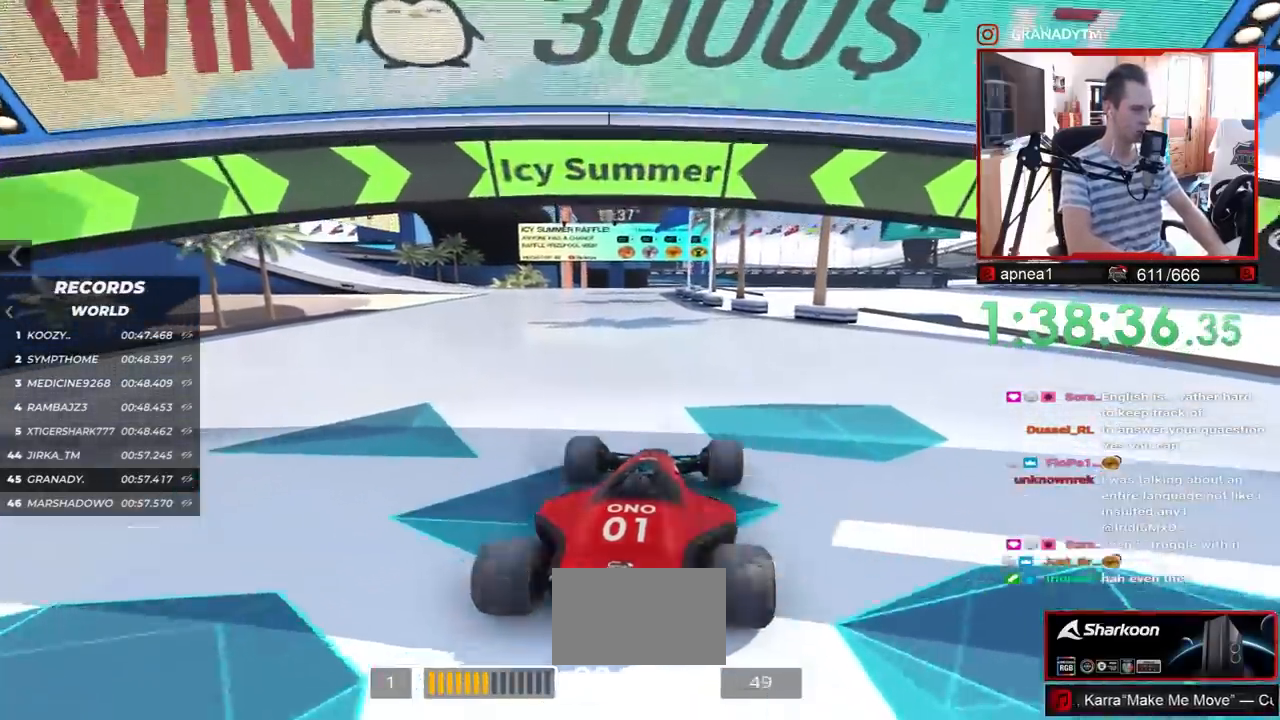
{"keys": ["up"], "events": [[17, "left", "down"], [50, "left", "up"]]}
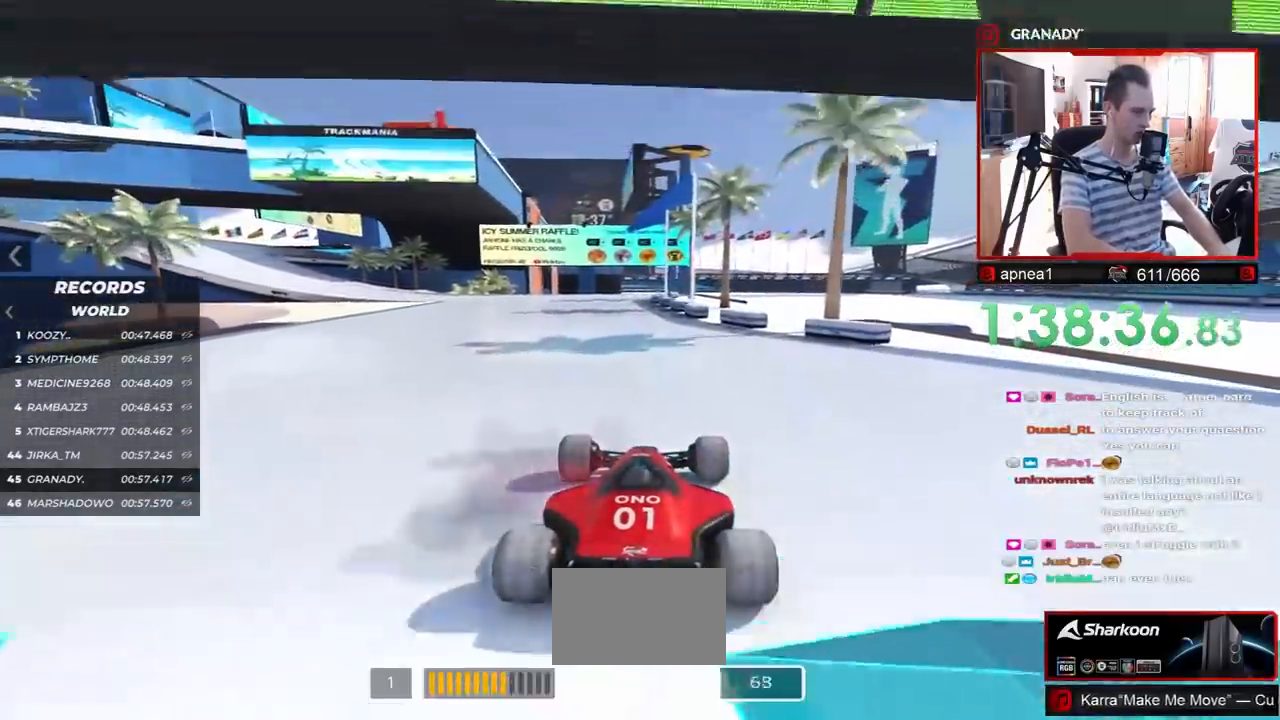
{"keys": ["up"], "events": [[117, "left", "down"], [267, "left", "up"], [367, "left", "down"], [500, "left", "up"]]}